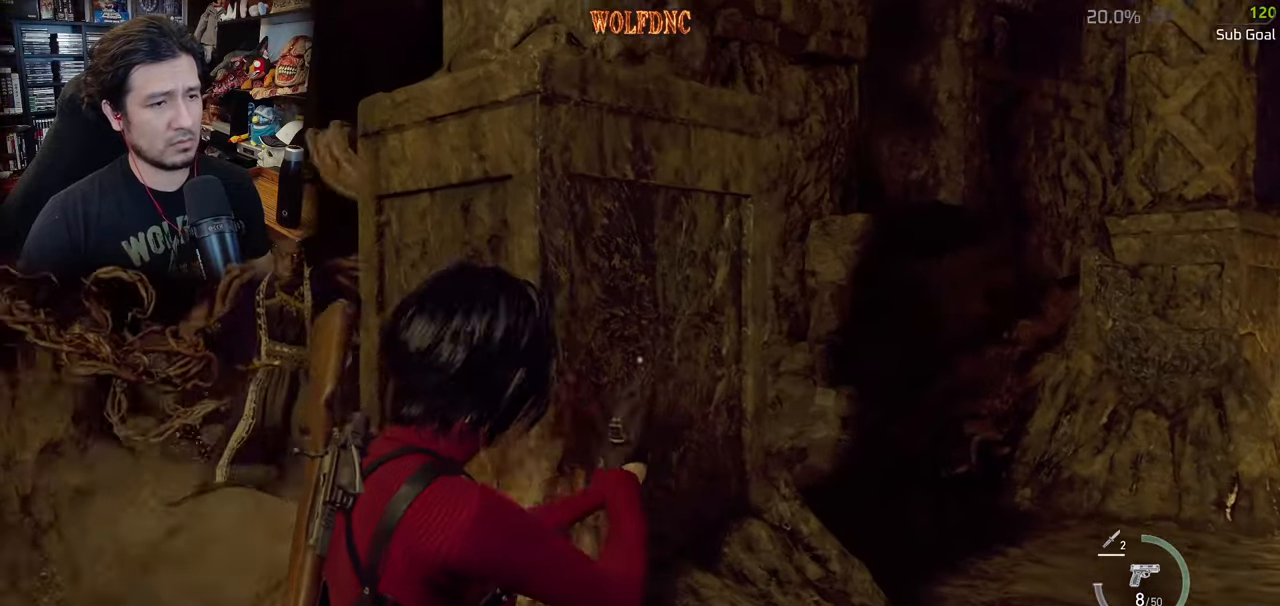
Gameplay with keyboard and mouse; each line is a JSON object with the keys and mouse buttons held at the frame after it. "events" lists presses ("down") and releases ("up") of "1", "2", "3", "4", "5", "a", "alt", "c", "caps_lock", "ctrl", "d", "e", "f", "g", "q", "r", "s", "shift", "space", "t", "tab", "v", "w", "x", "z", "mouse_left", "mouse_wheel" and "mouse_right" between this image and that frame as [ms after this image, input, new state], when the widget could be followed in between. "mouse_left", "mouse_wheel", "mouse_right" = the "left", "wheel", "right" buttons of the "mouse" list. No other keys are recorded. "wheel" means that the mouse wheel is clicked or scrolled. Not read: mouse_move.
{"keys": ["d"], "mouse": [], "events": [[50, "shift", "down"], [200, "w", "down"], [434, "w", "up"], [467, "shift", "up"]]}
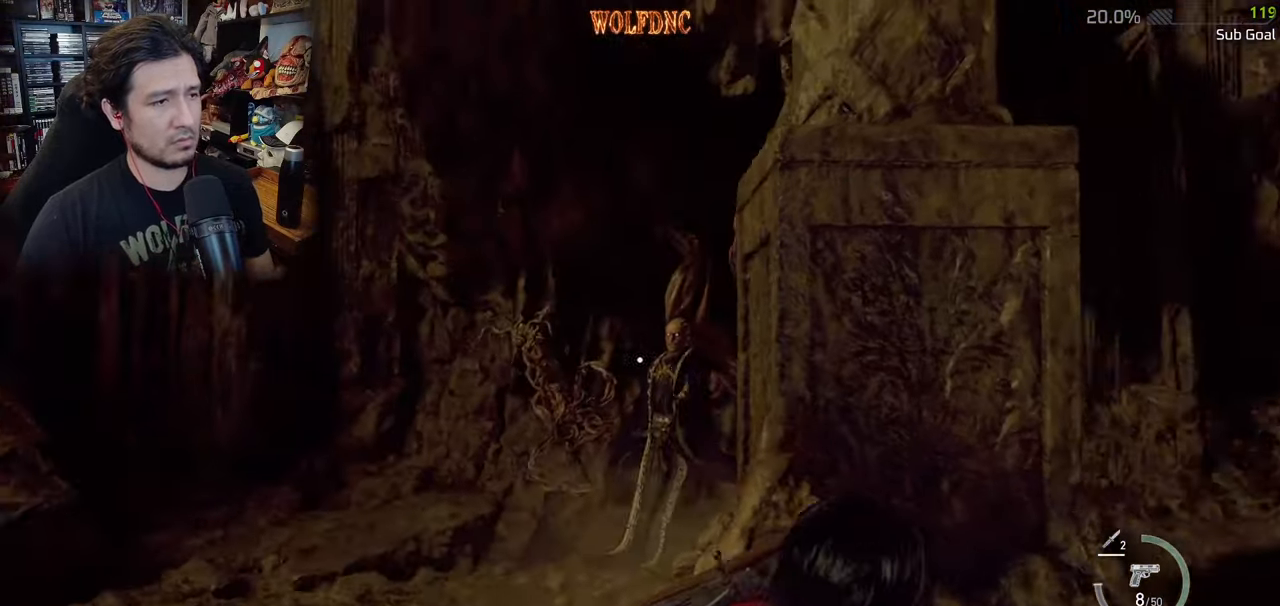
{"keys": ["d", "shift"], "mouse": [], "events": [[16, "s", "down"], [66, "mouse_right", "down"], [300, "d", "up"], [350, "d", "down"], [450, "mouse_right", "up"], [450, "s", "up"], [483, "shift", "down"]]}
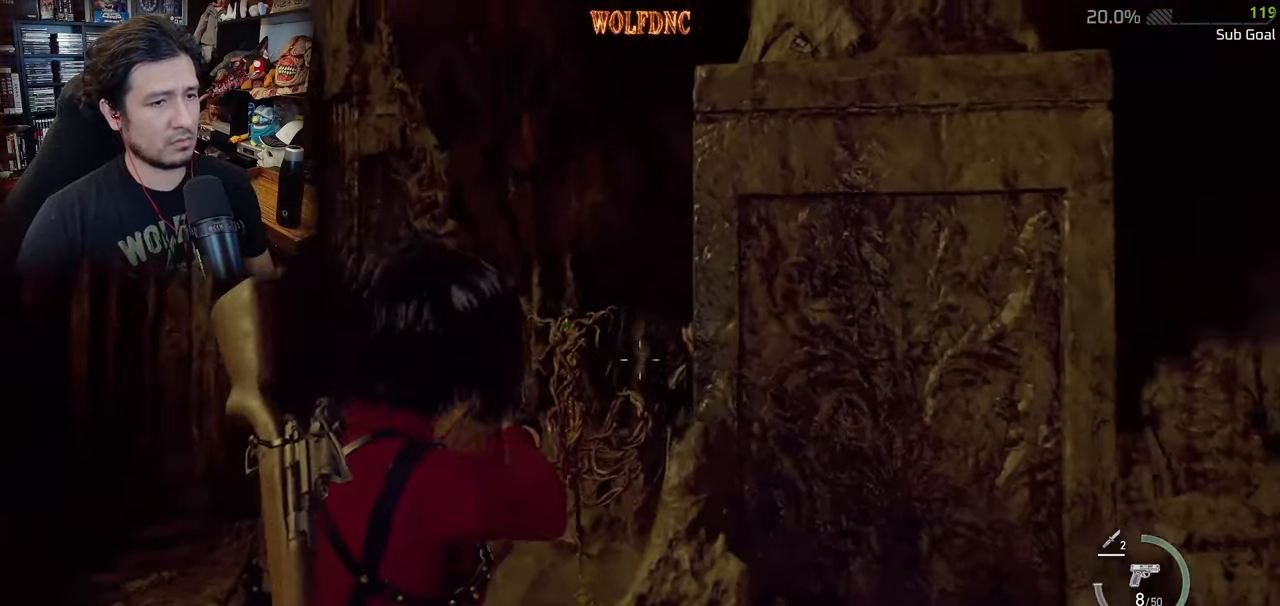
{"keys": ["d", "s", "shift"], "mouse": [], "events": [[133, "w", "down"], [217, "w", "up"], [417, "s", "down"]]}
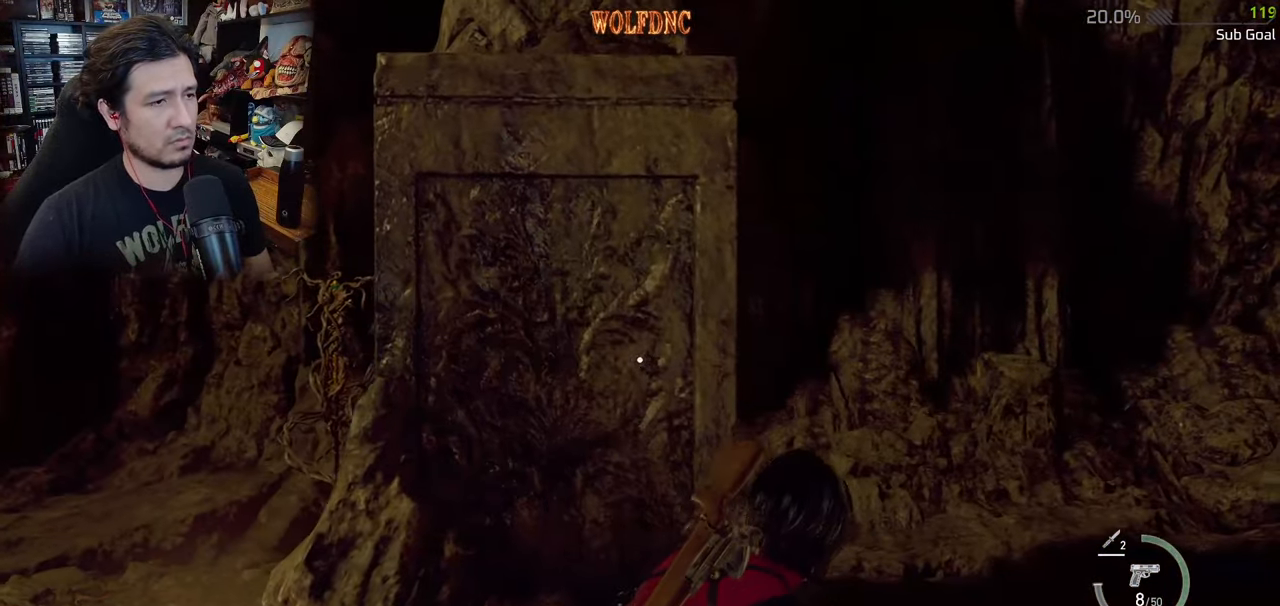
{"keys": ["d", "s", "shift"], "mouse": [], "events": [[200, "d", "up"], [433, "d", "down"]]}
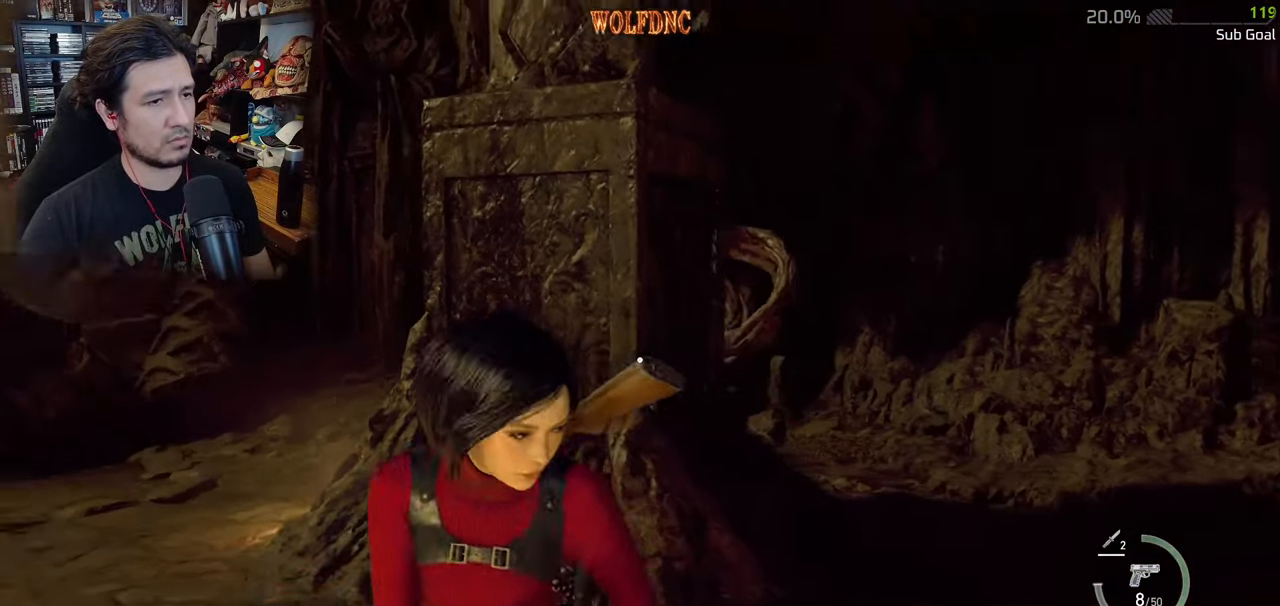
{"keys": ["d"], "mouse": [], "events": [[17, "s", "up"], [17, "shift", "up"]]}
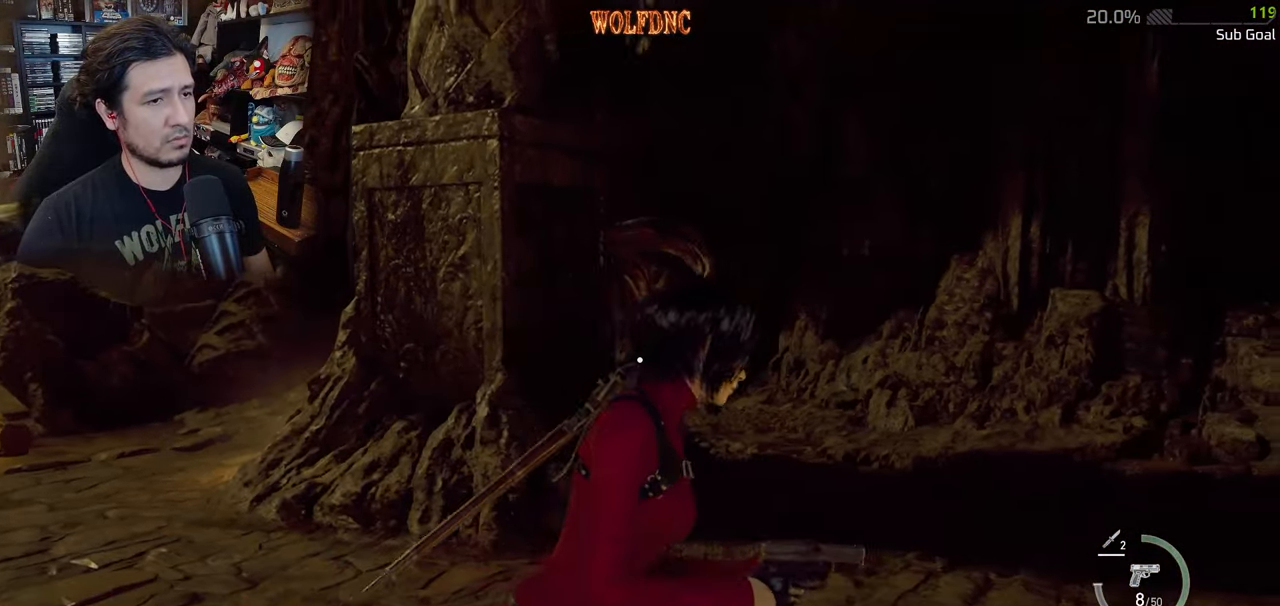
{"keys": ["a"], "mouse": [], "events": [[83, "w", "down"], [133, "w", "up"], [183, "d", "up"], [266, "mouse_right", "down"], [317, "a", "down"], [467, "mouse_right", "up"]]}
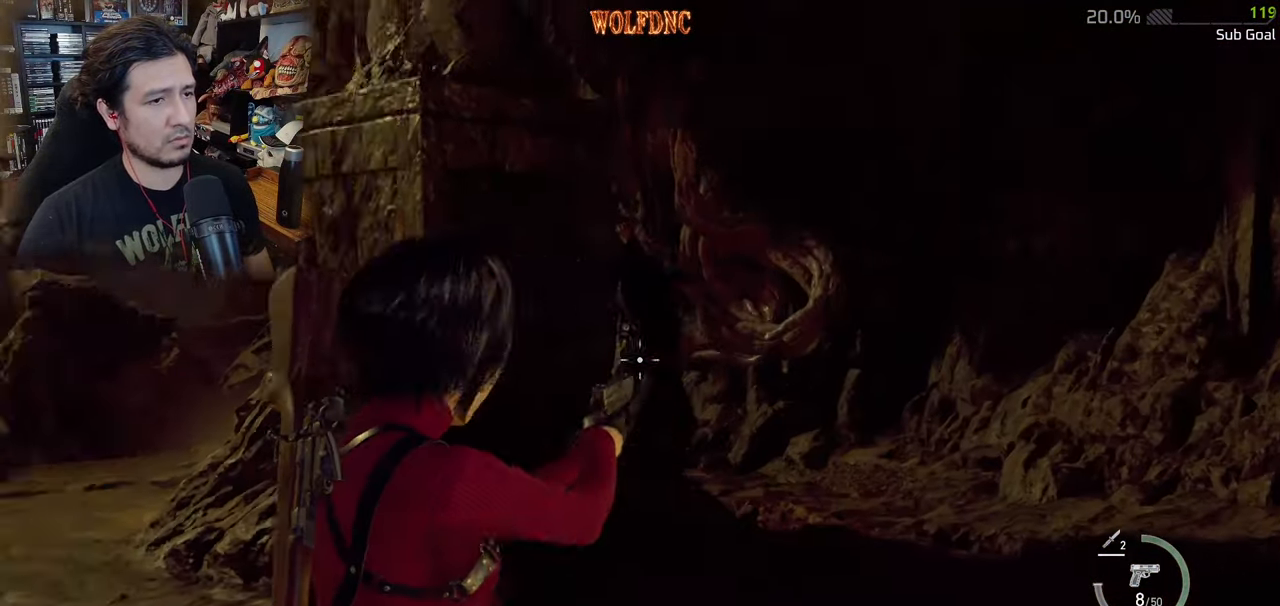
{"keys": ["w"], "mouse": [], "events": [[100, "shift", "down"], [100, "w", "down"], [384, "a", "up"], [384, "shift", "up"]]}
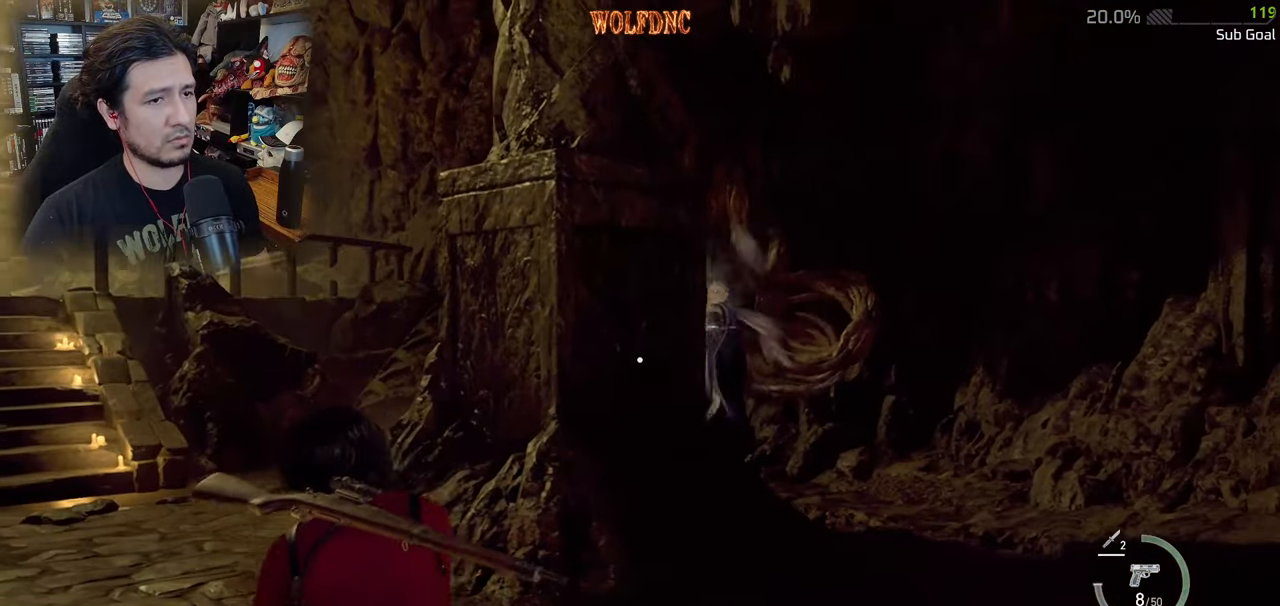
{"keys": [], "mouse": [], "events": [[166, "w", "up"]]}
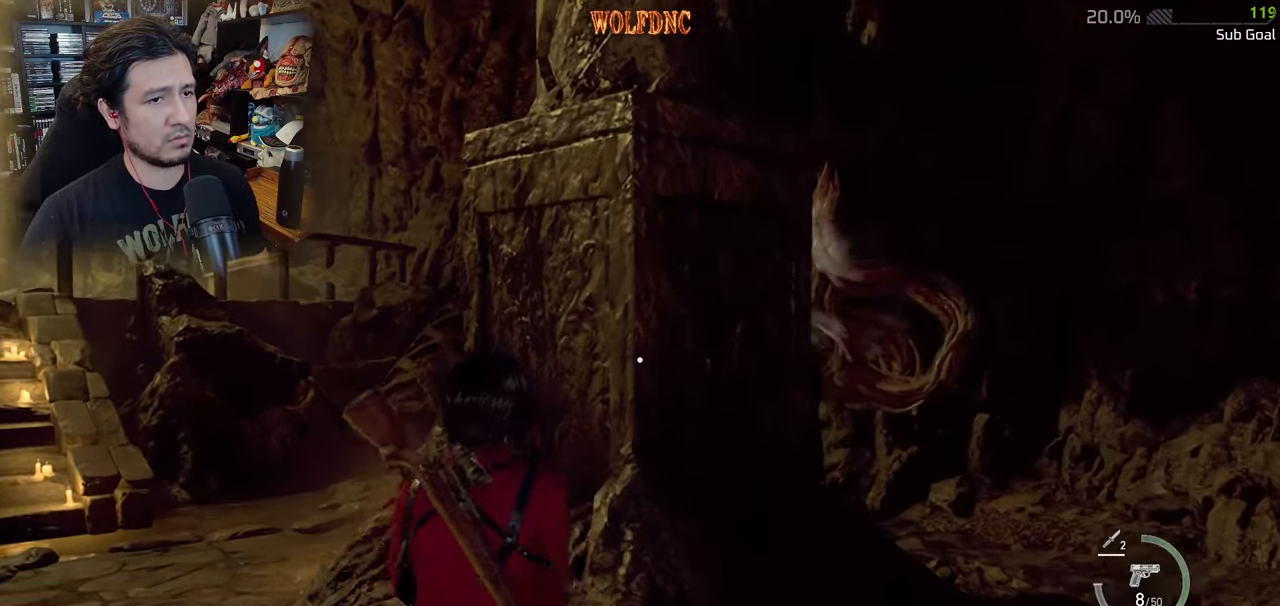
{"keys": [], "mouse": [], "events": []}
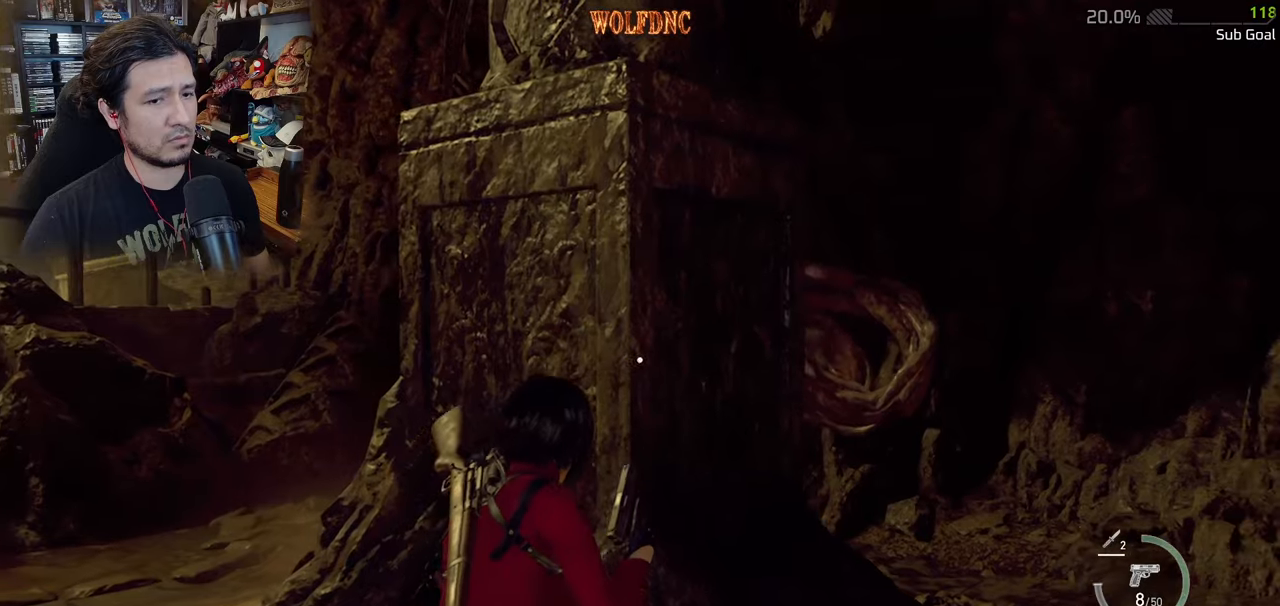
{"keys": ["d", "s"], "mouse": [], "events": [[283, "s", "down"], [434, "d", "down"]]}
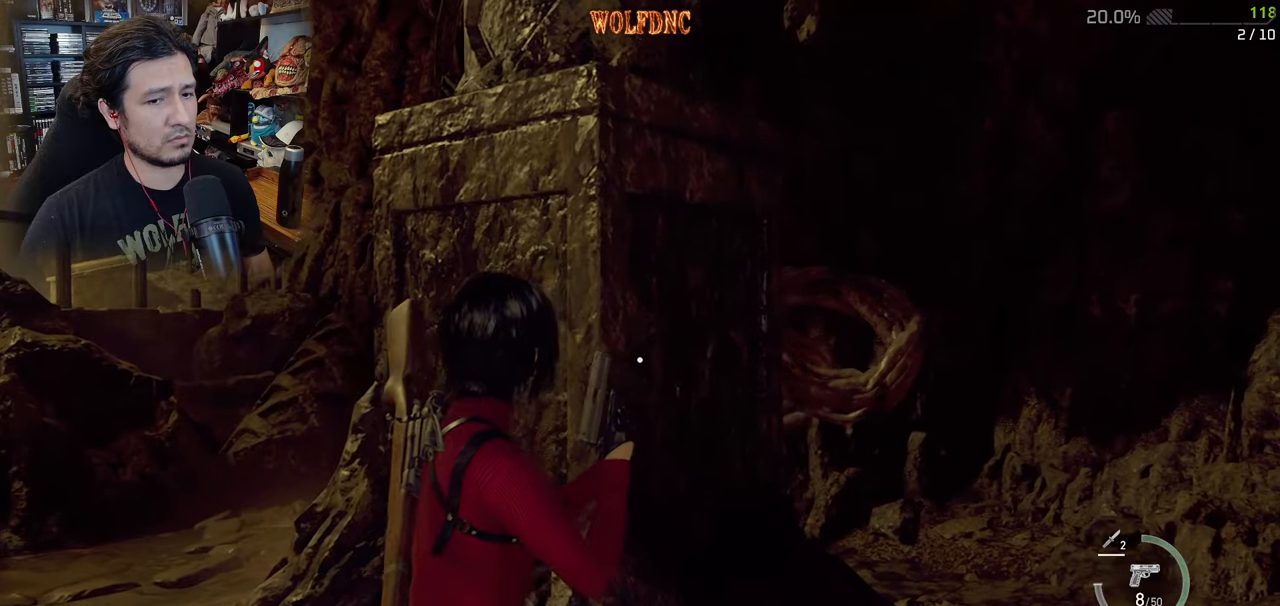
{"keys": ["d"], "mouse": [], "events": [[301, "s", "up"]]}
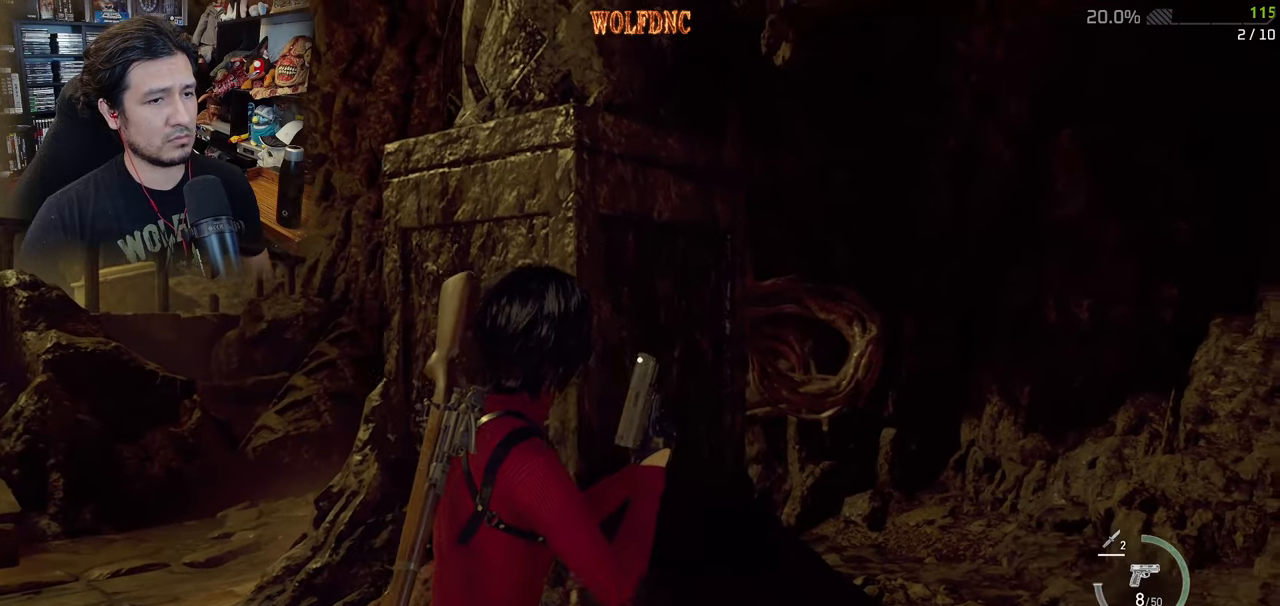
{"keys": ["d", "shift", "w"], "mouse": [], "events": [[133, "s", "down"], [183, "shift", "down"], [267, "s", "up"], [467, "w", "down"]]}
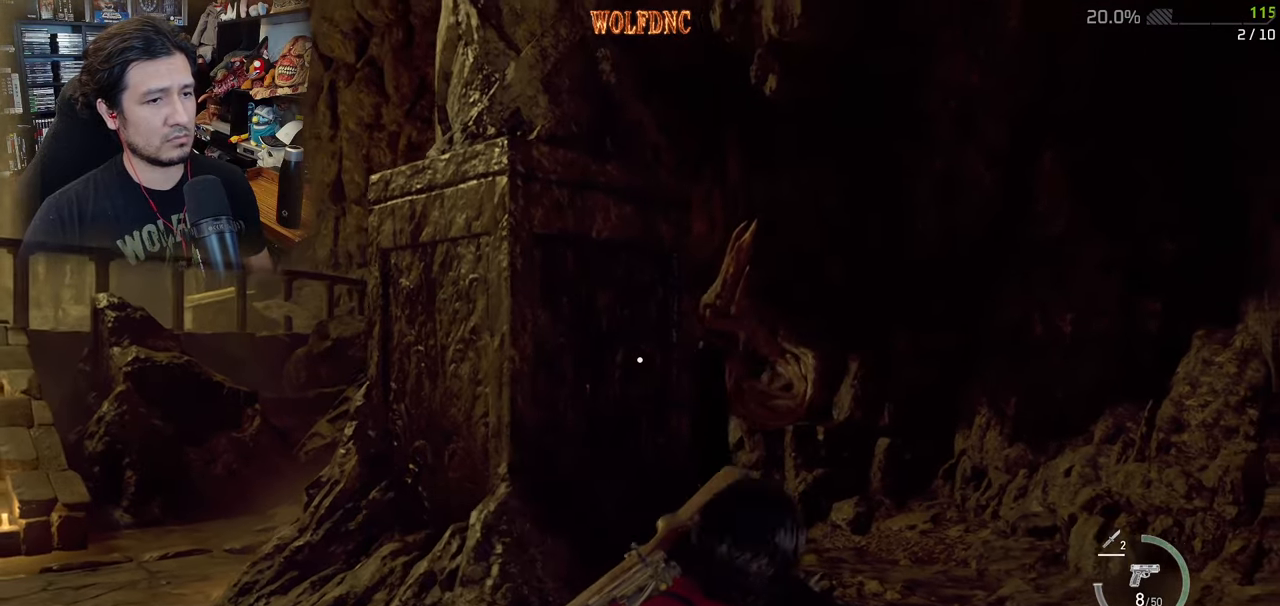
{"keys": [], "mouse": ["right"], "events": [[234, "mouse_right", "down"], [234, "shift", "up"], [234, "w", "up"], [384, "d", "up"]]}
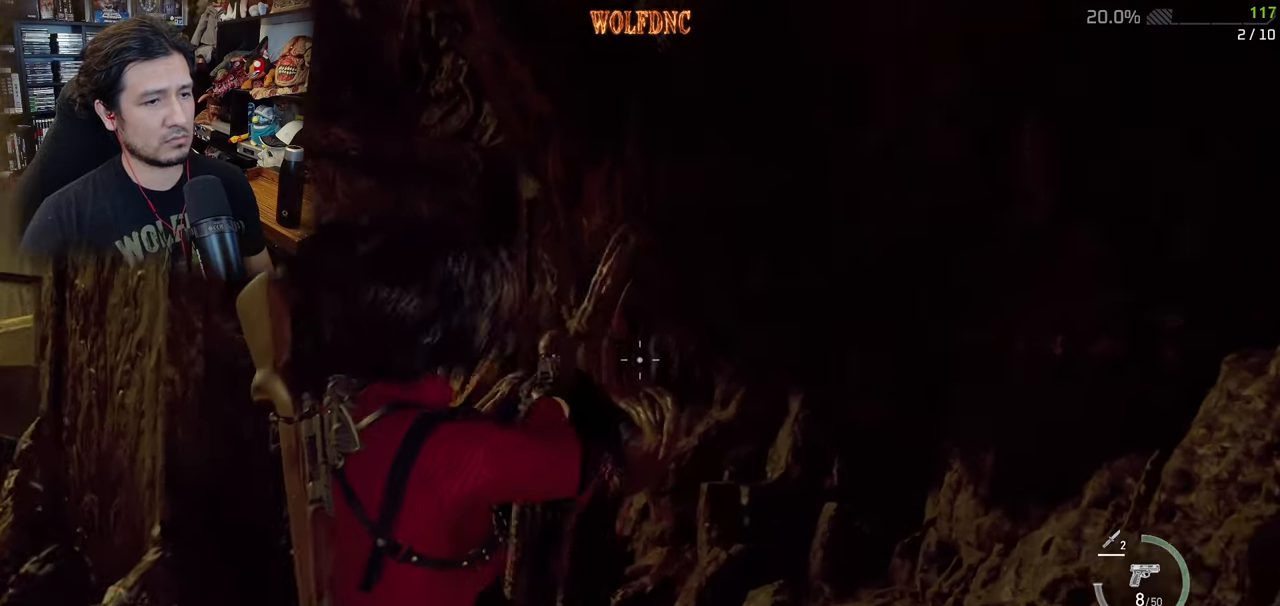
{"keys": ["d", "s"], "mouse": ["right"], "events": [[217, "a", "down"], [250, "mouse_left", "down"], [350, "s", "down"], [400, "mouse_left", "up"], [484, "a", "up"], [484, "d", "down"]]}
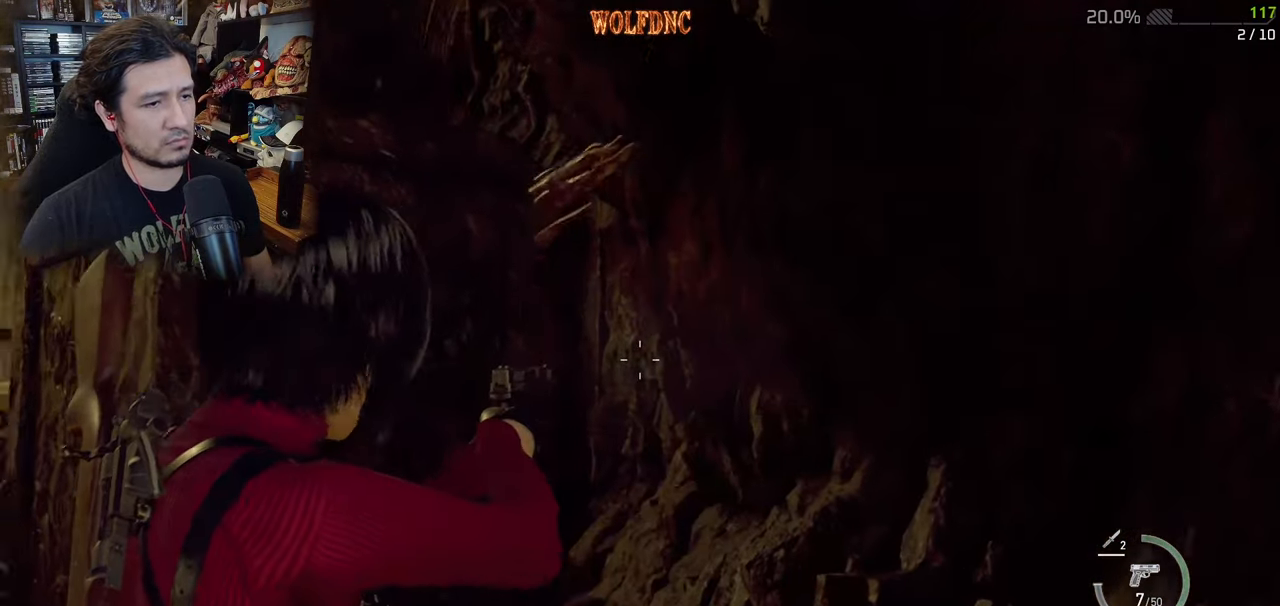
{"keys": ["d", "shift", "w"], "mouse": [], "events": [[34, "s", "up"], [134, "mouse_right", "up"], [217, "shift", "down"], [467, "w", "down"]]}
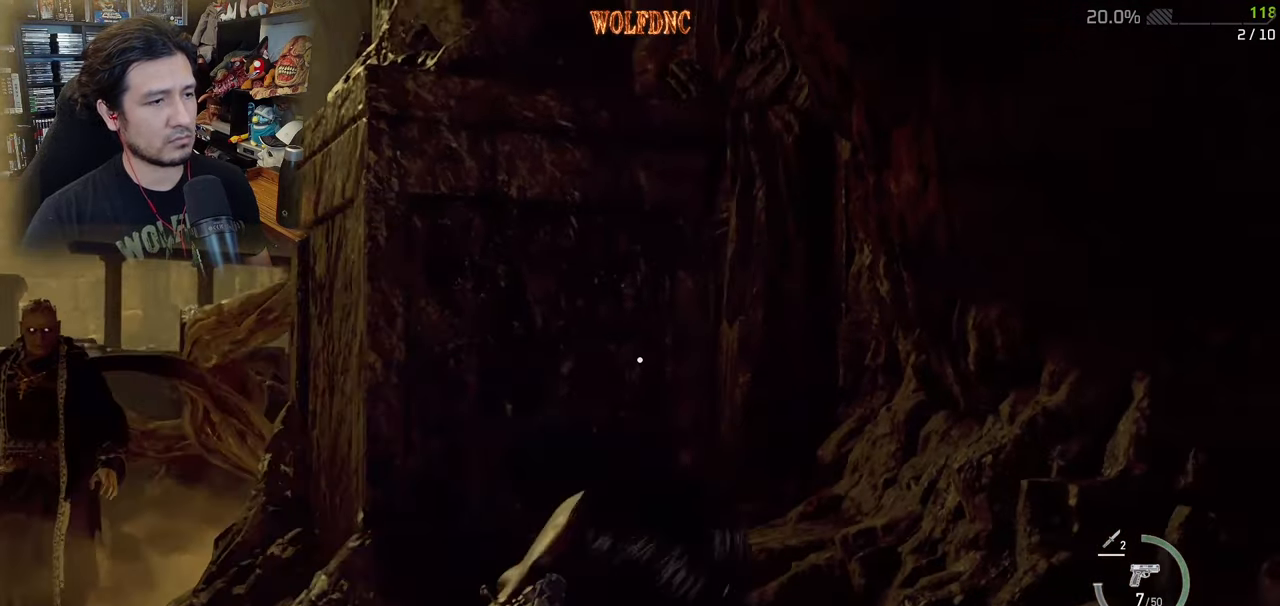
{"keys": ["s"], "mouse": ["right"], "events": [[100, "w", "up"], [150, "shift", "up"], [200, "mouse_right", "down"], [200, "s", "down"], [283, "a", "down"], [283, "d", "up"], [434, "a", "up"]]}
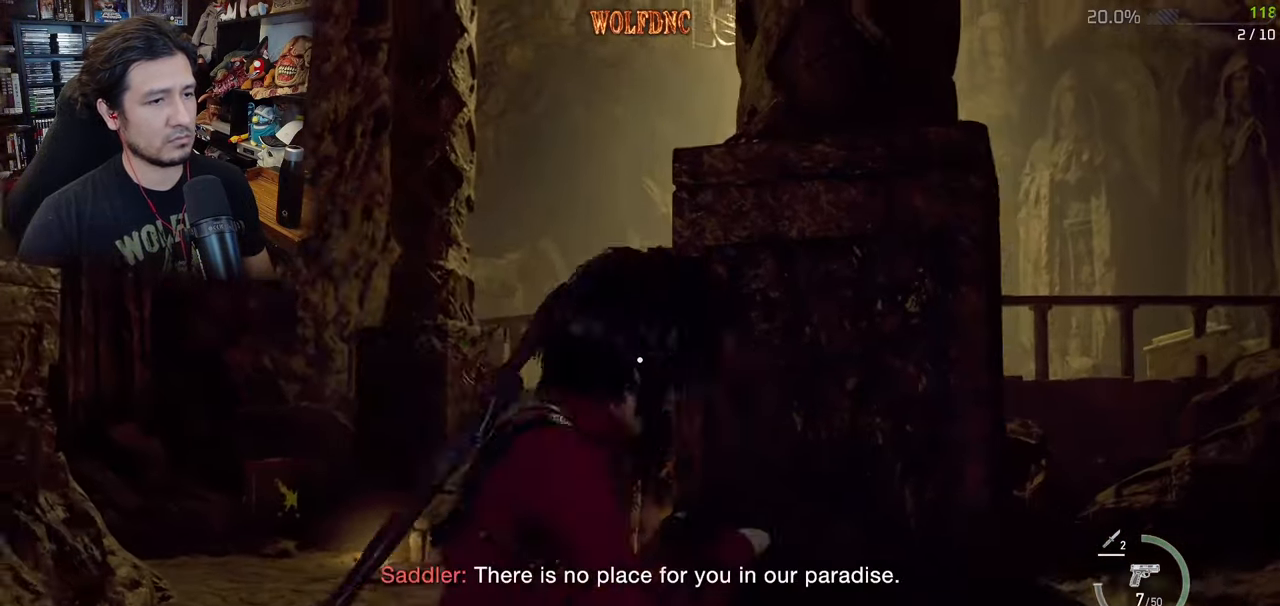
{"keys": ["d"], "mouse": ["right"], "events": [[217, "d", "down"], [251, "mouse_left", "down"], [301, "s", "up"], [401, "mouse_left", "up"]]}
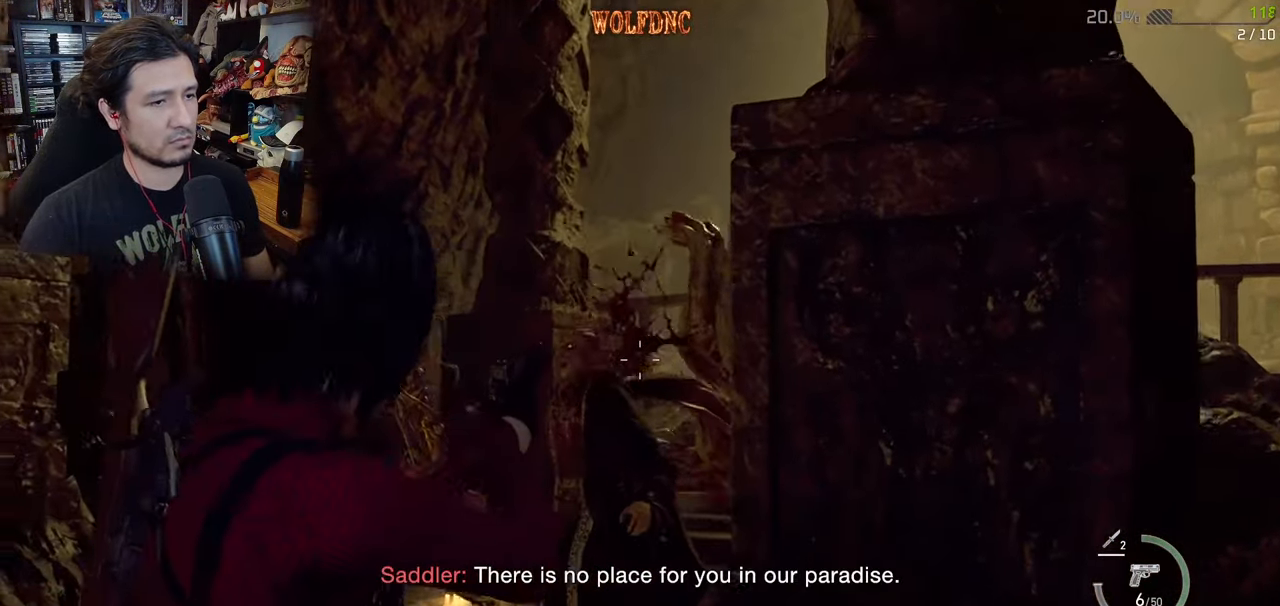
{"keys": ["d"], "mouse": ["right"], "events": [[317, "mouse_left", "down"], [500, "mouse_left", "up"]]}
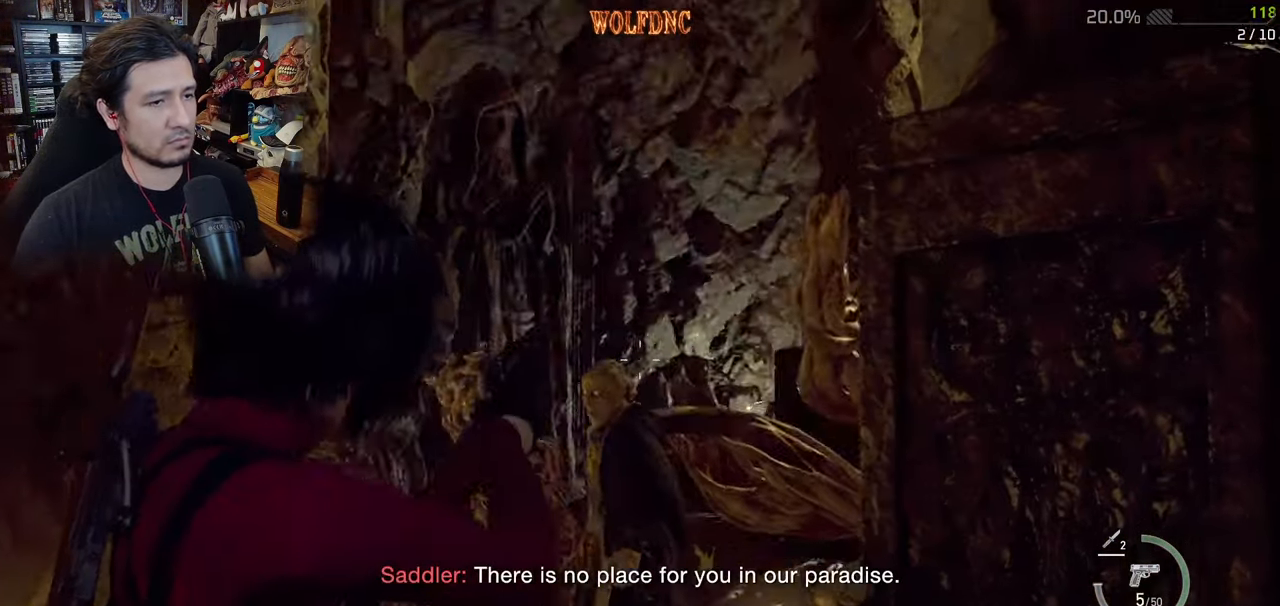
{"keys": ["d"], "mouse": ["left", "right"], "events": [[434, "mouse_left", "down"]]}
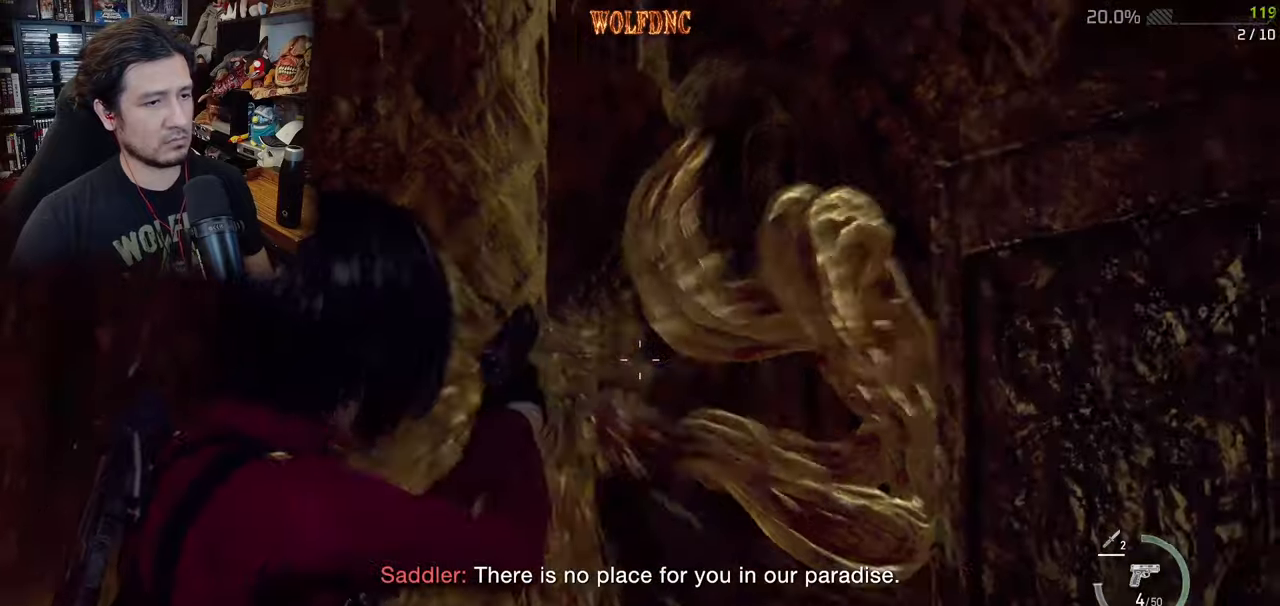
{"keys": ["d", "shift", "w"], "mouse": [], "events": [[67, "mouse_left", "up"], [117, "mouse_right", "up"], [167, "shift", "down"], [484, "w", "down"]]}
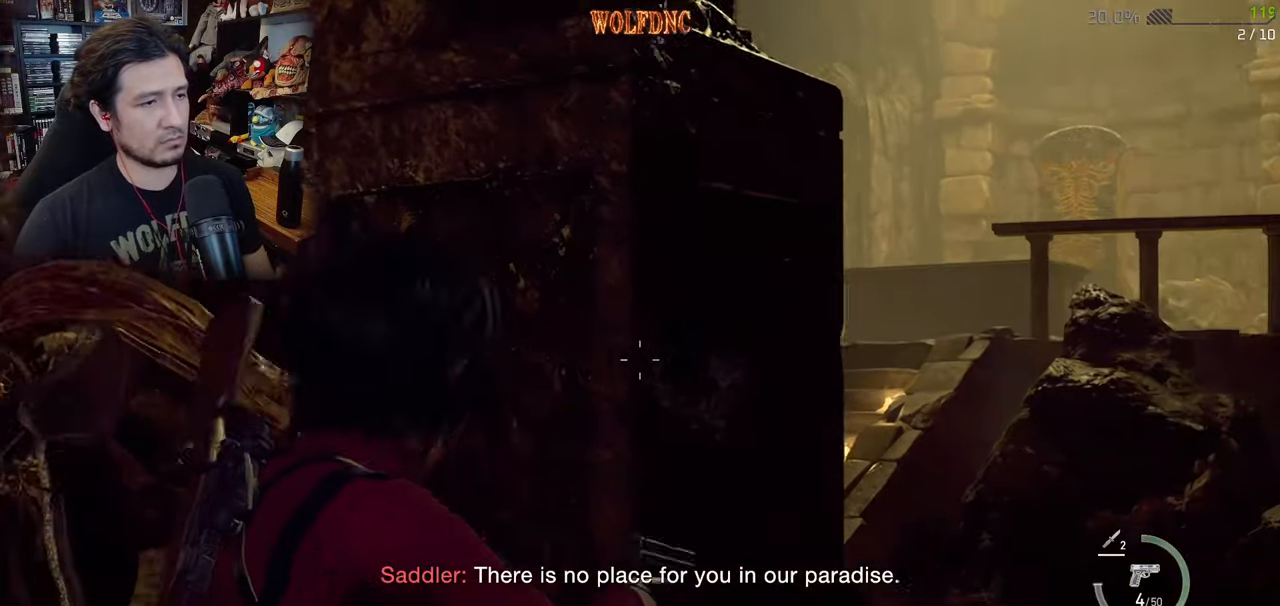
{"keys": ["r", "shift", "w"], "mouse": [], "events": [[367, "d", "up"], [483, "r", "down"]]}
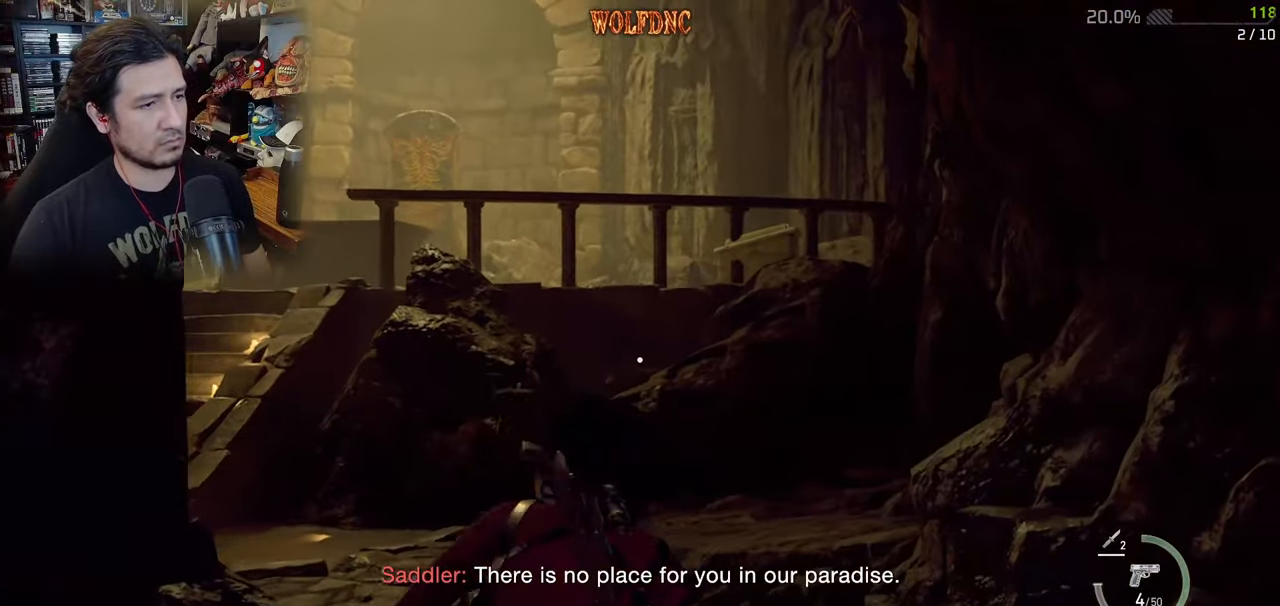
{"keys": ["d"], "mouse": [], "events": [[83, "r", "up"], [134, "r", "down"], [267, "shift", "up"], [317, "r", "up"], [451, "d", "down"], [501, "w", "up"]]}
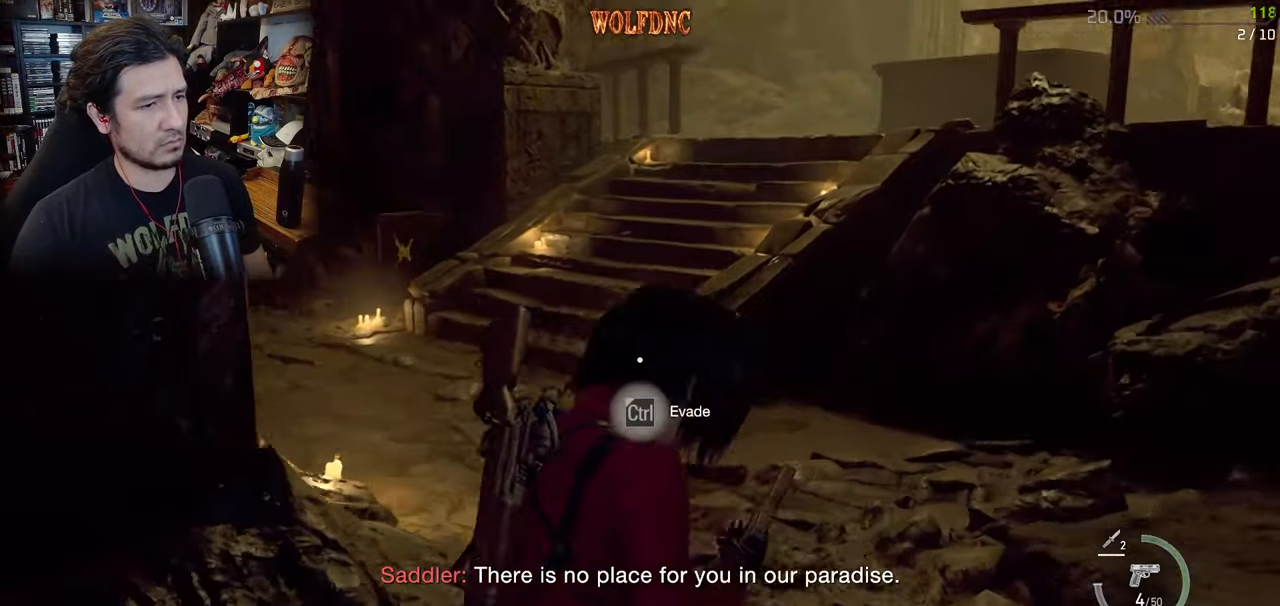
{"keys": ["ctrl", "d"], "mouse": [], "events": [[100, "ctrl", "down"], [200, "ctrl", "up"], [233, "ctrl", "down"], [383, "ctrl", "up"], [433, "ctrl", "down"]]}
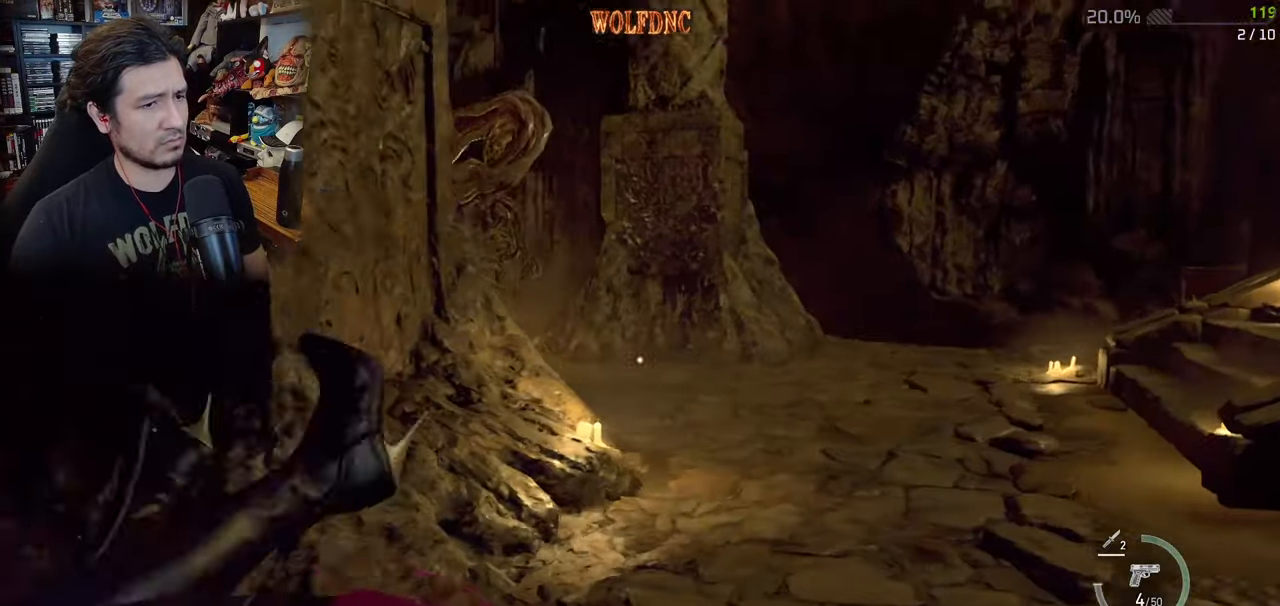
{"keys": ["w"], "mouse": [], "events": [[17, "w", "down"], [67, "ctrl", "up"], [67, "d", "up"]]}
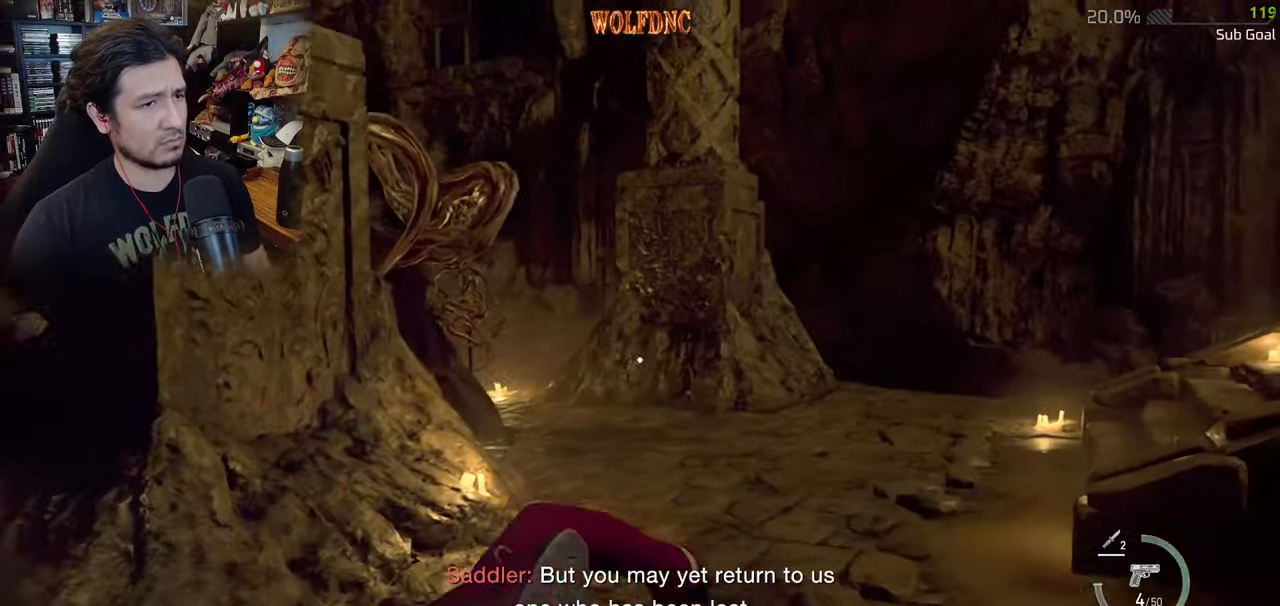
{"keys": ["d", "shift", "w"], "mouse": [], "events": [[334, "d", "down"], [467, "shift", "down"]]}
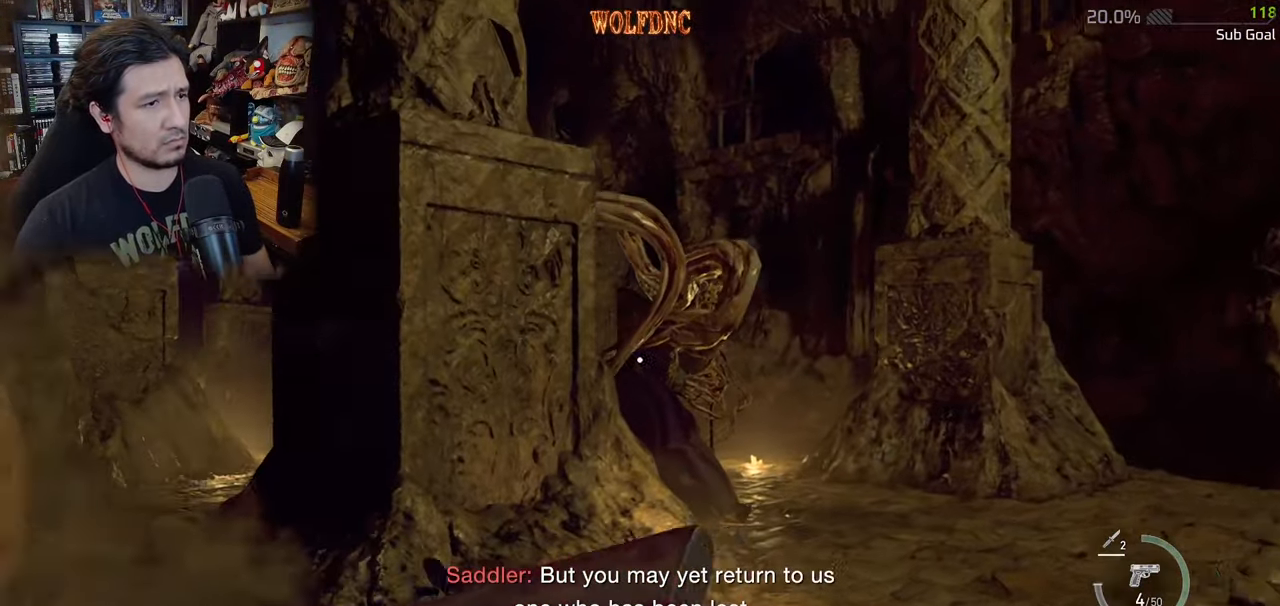
{"keys": ["d"], "mouse": ["right"], "events": [[167, "mouse_right", "down"], [251, "shift", "up"], [451, "w", "up"]]}
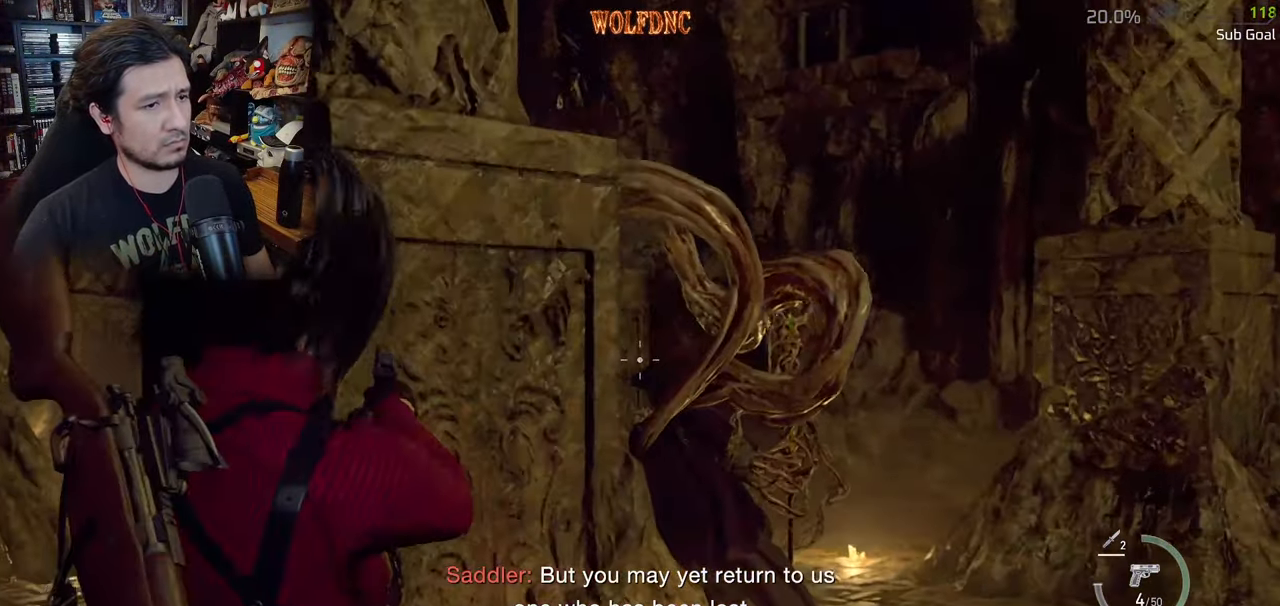
{"keys": ["d"], "mouse": ["left", "right"], "events": [[417, "mouse_left", "down"]]}